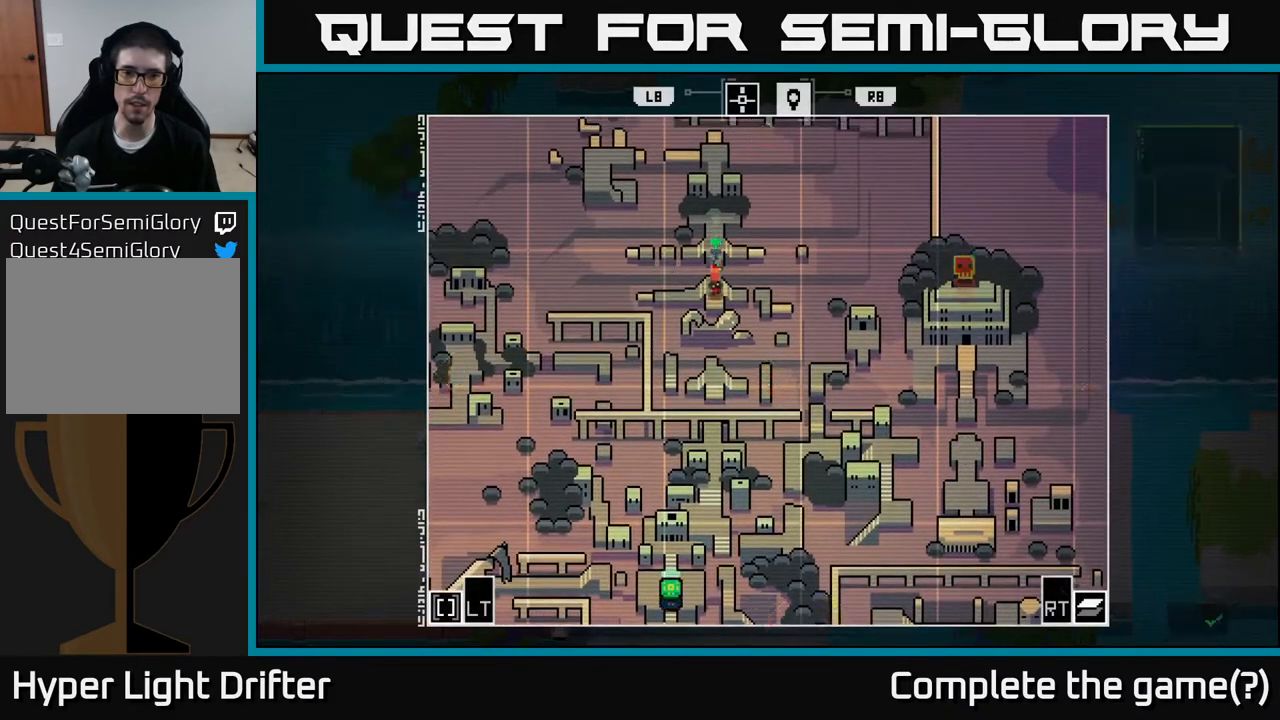
Gameplay with a controller (Xbox layout); each line is a JSON object with the inputs held at the frame after it. "events" lists button and stick changes between this image and that frame as [ms after this image, input, new state], when the widget could be followed in between.
{"buttons": [], "left_stick": "down-left", "right_stick": "center", "events": [[133, "left_stick", "left"], [300, "left_stick", "down-left"]]}
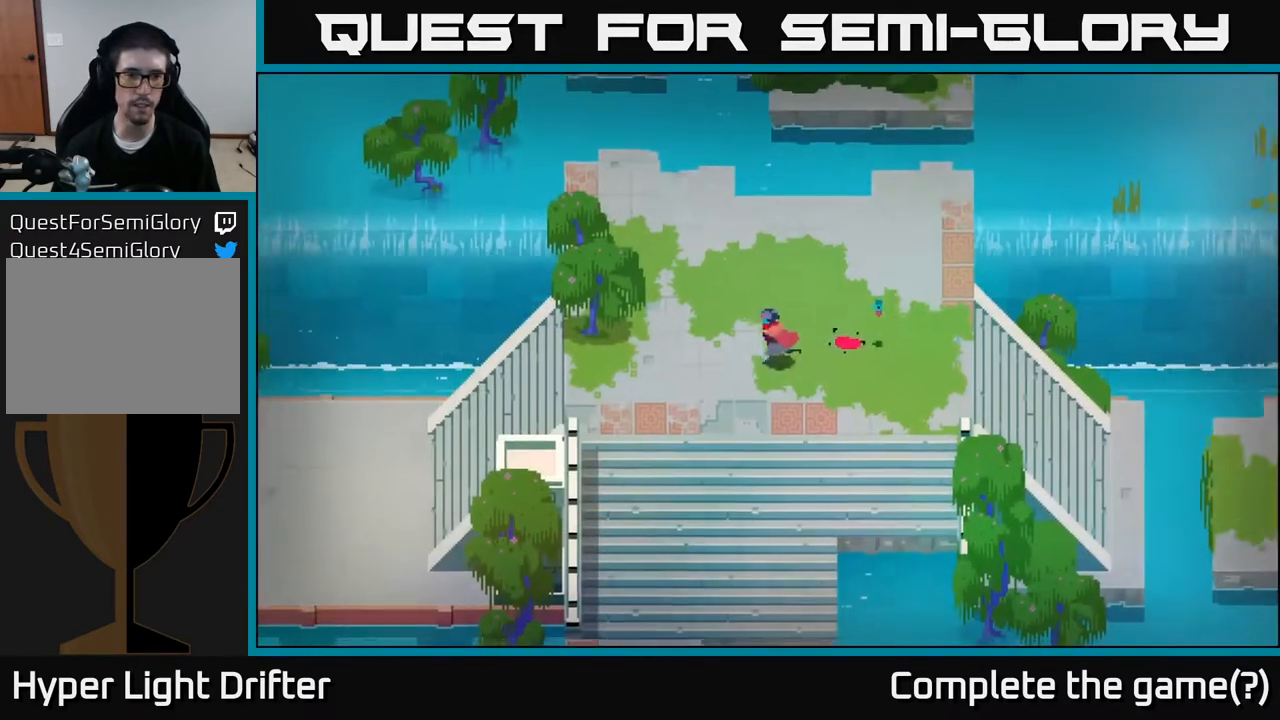
{"buttons": [], "left_stick": "down", "right_stick": "center", "events": [[217, "left_stick", "down"]]}
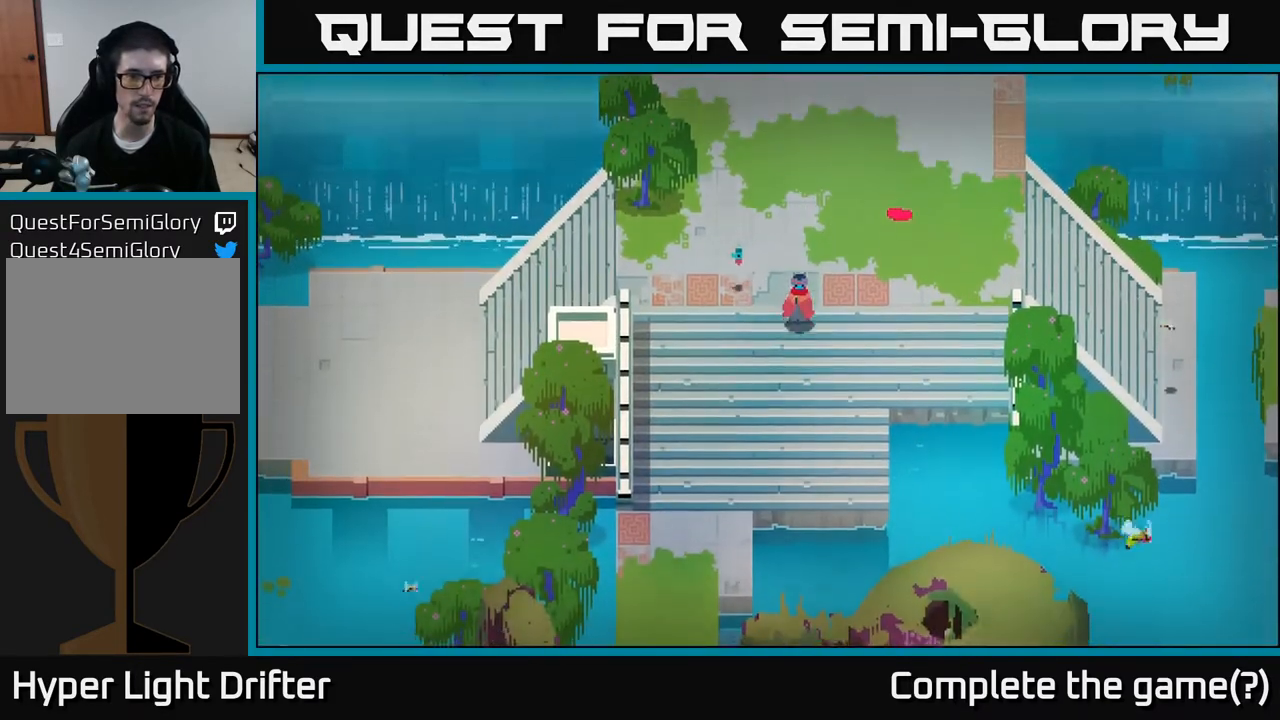
{"buttons": [], "left_stick": "down-left", "right_stick": "center", "events": [[200, "A", "down"], [333, "A", "up"], [350, "left_stick", "down-left"]]}
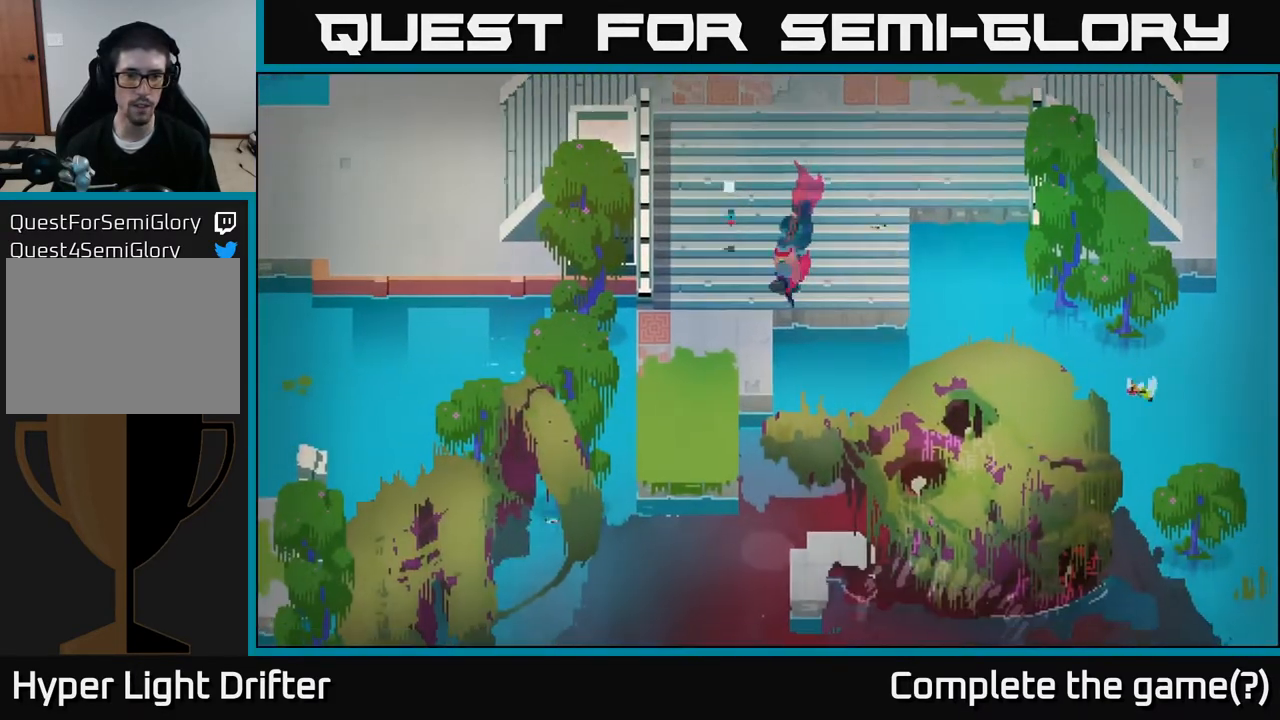
{"buttons": [], "left_stick": "down-left", "right_stick": "center", "events": []}
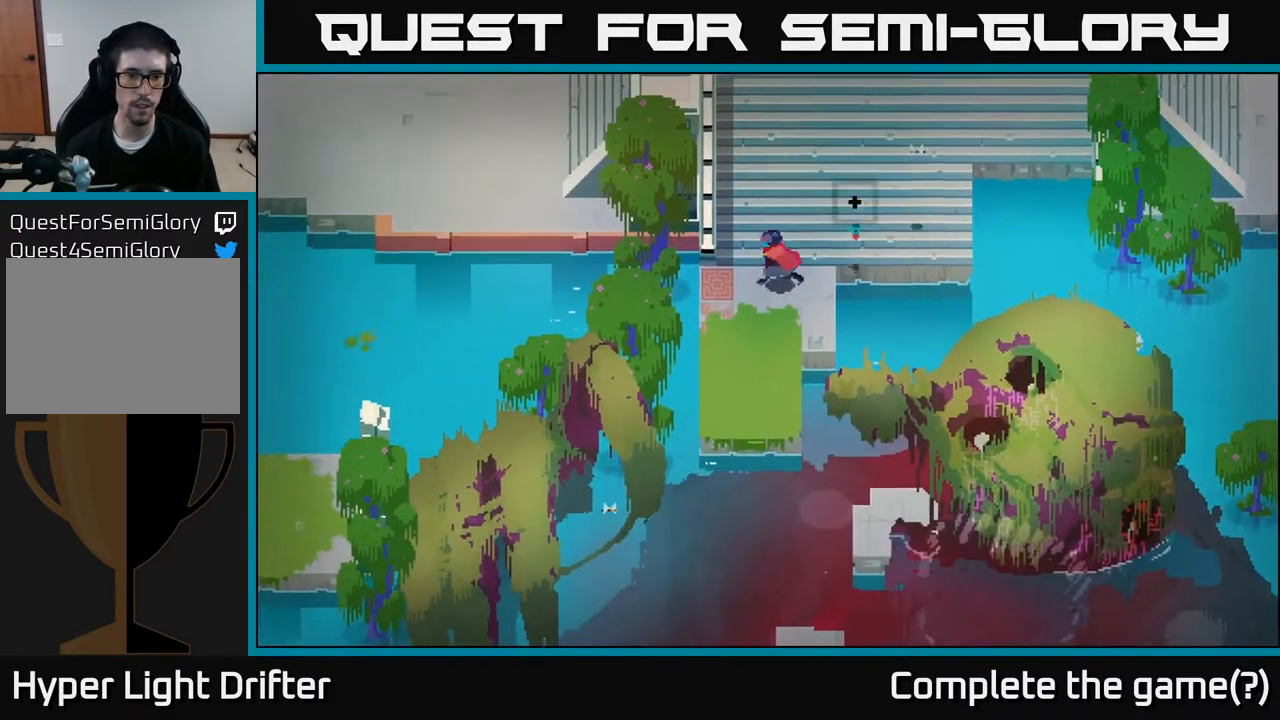
{"buttons": [], "left_stick": "down", "right_stick": "center", "events": [[150, "left_stick", "down"]]}
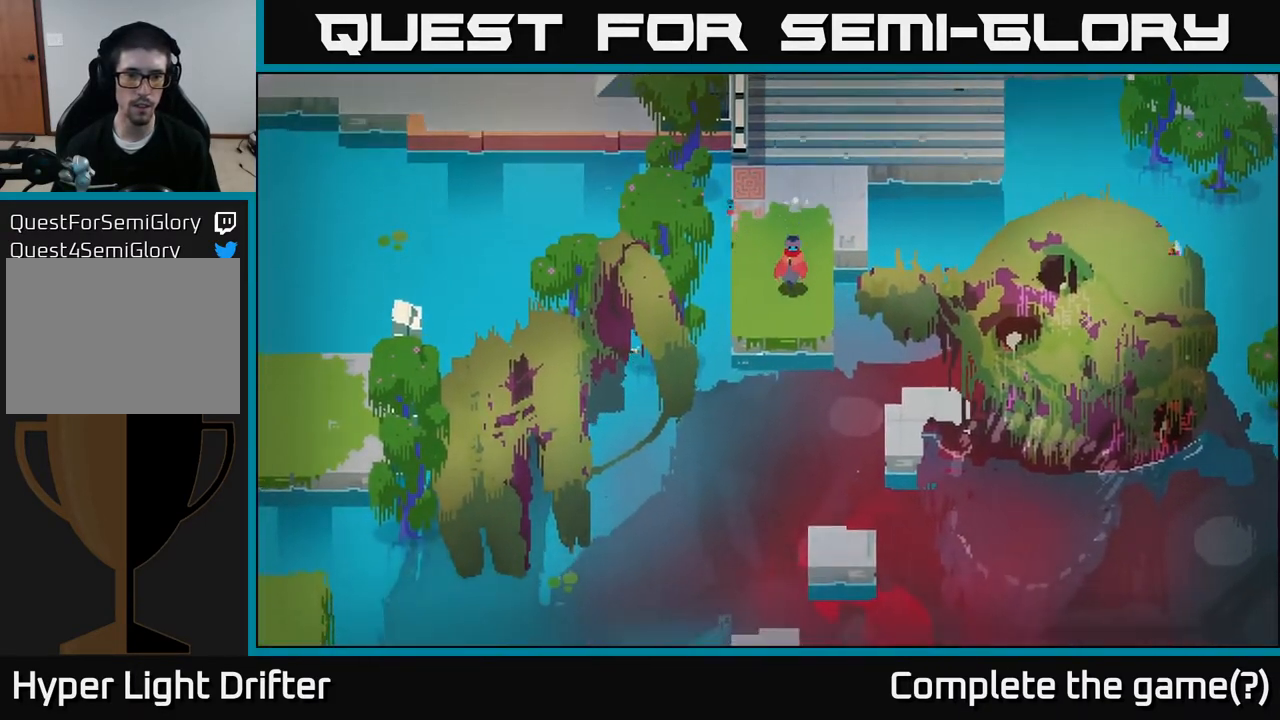
{"buttons": [], "left_stick": "down-right", "right_stick": "center", "events": [[50, "left_stick", "down-right"], [333, "A", "down"], [500, "A", "up"]]}
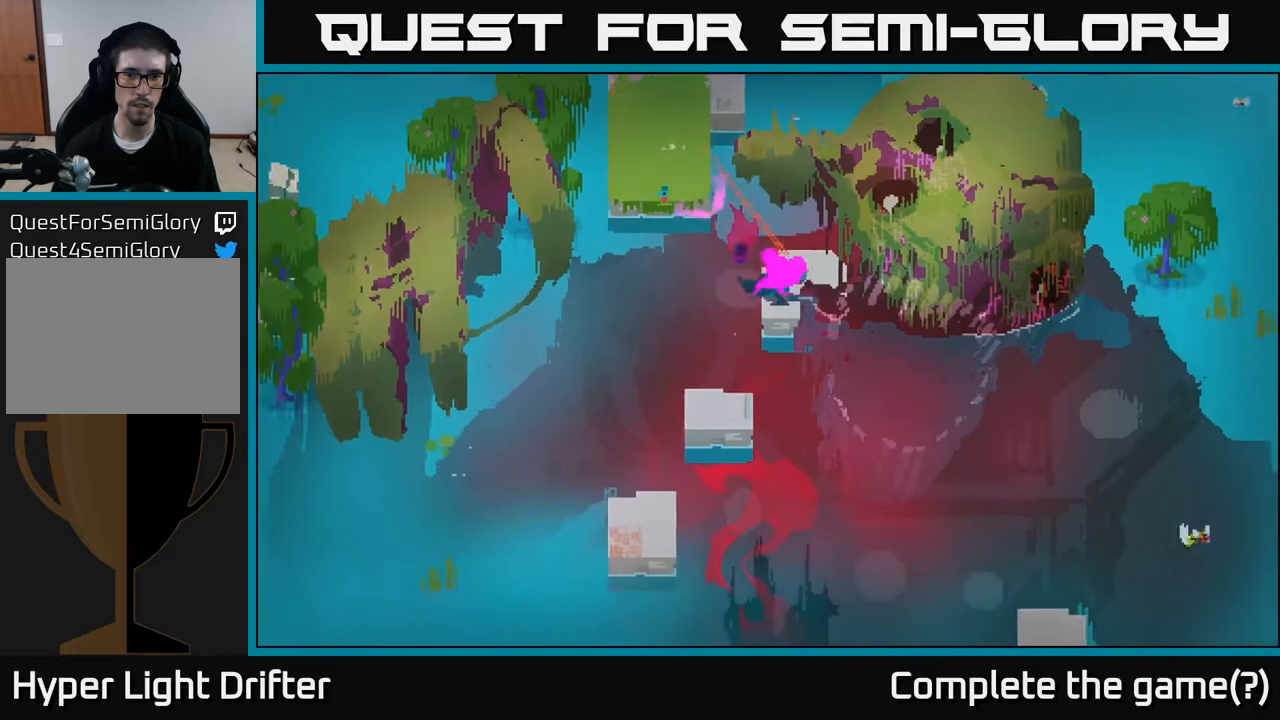
{"buttons": ["A"], "left_stick": "down", "right_stick": "center", "events": [[50, "left_stick", "down-left"], [133, "A", "down"], [283, "A", "up"], [450, "A", "down"], [500, "left_stick", "down"]]}
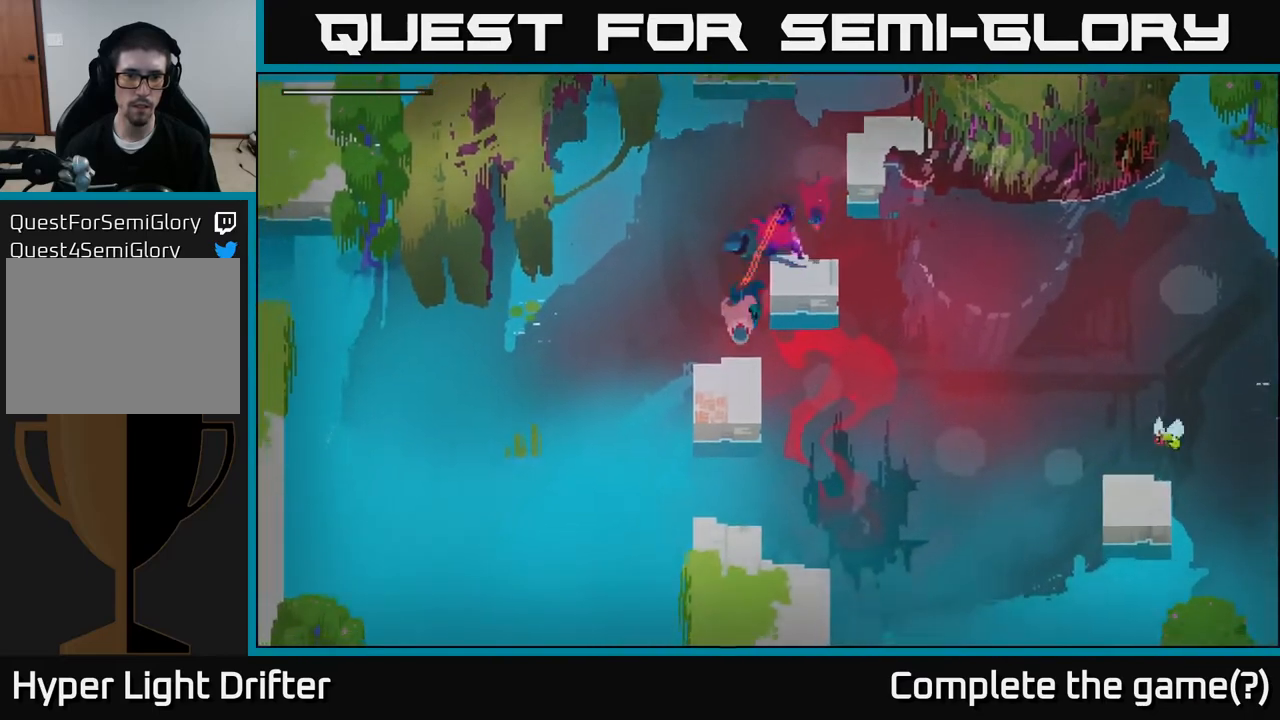
{"buttons": [], "left_stick": "down", "right_stick": "center", "events": [[117, "A", "up"]]}
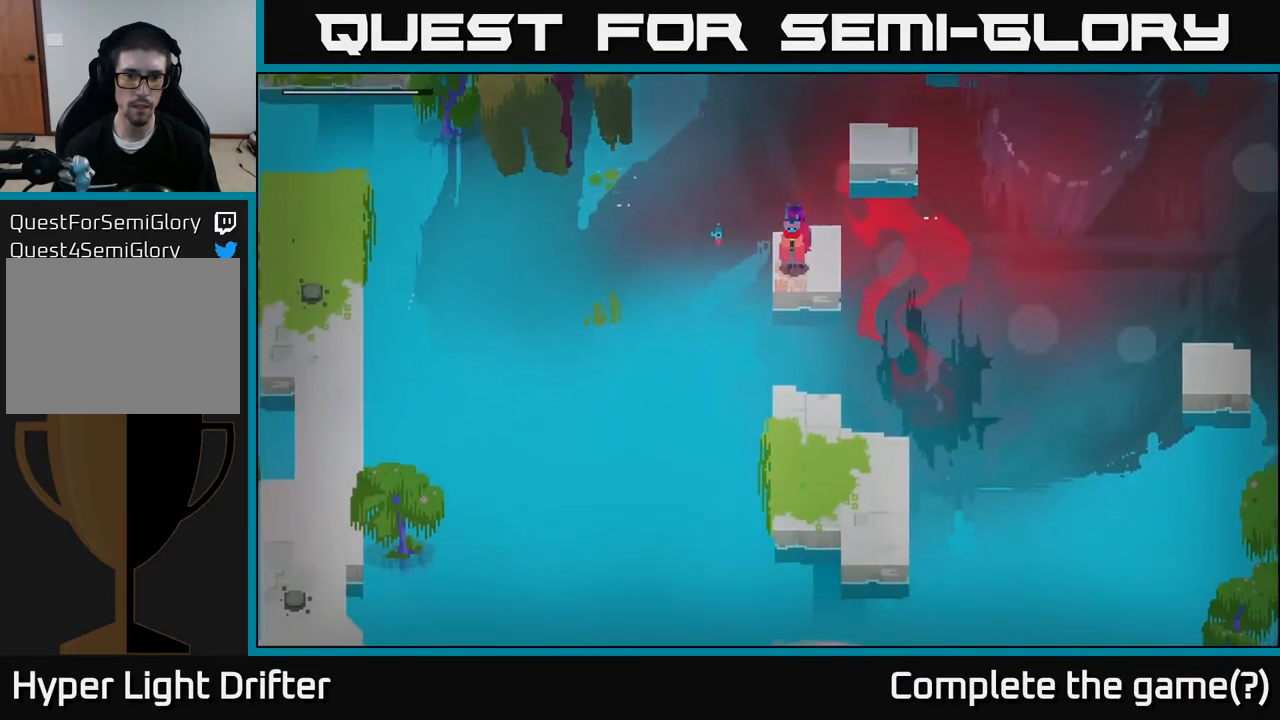
{"buttons": [], "left_stick": "down", "right_stick": "center", "events": [[267, "A", "down"], [450, "A", "up"]]}
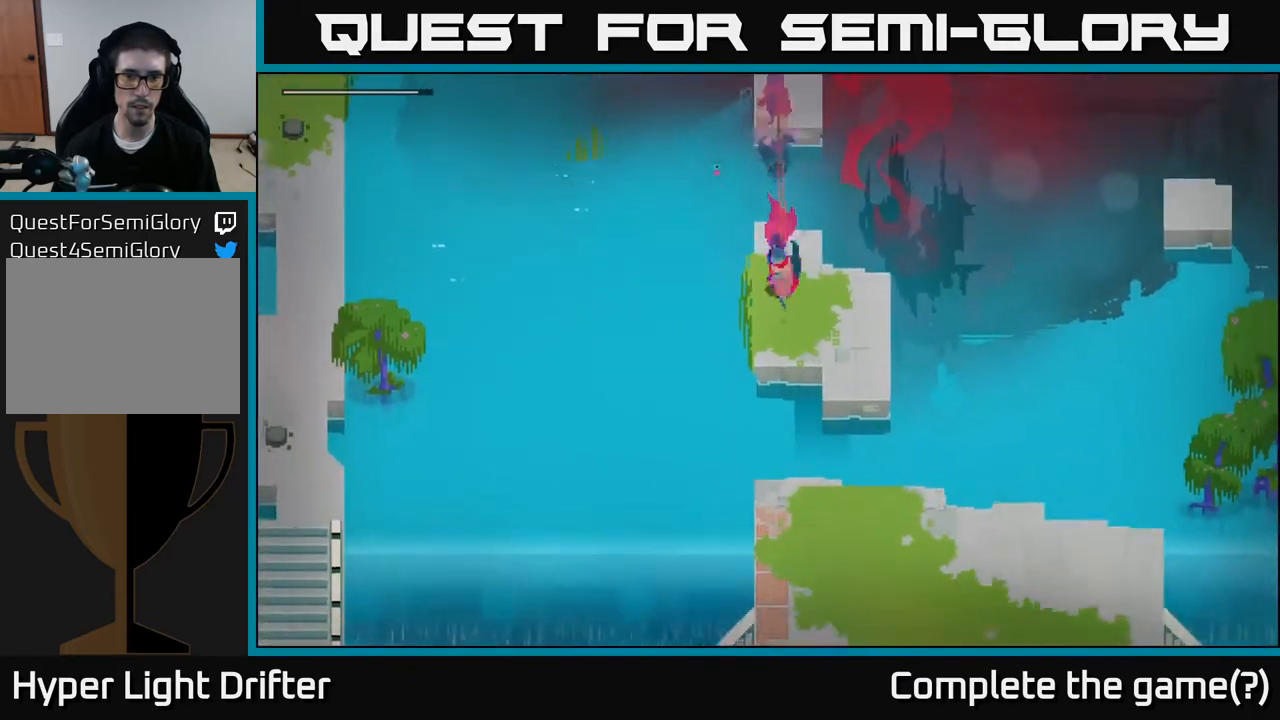
{"buttons": [], "left_stick": "down-right", "right_stick": "center", "events": [[100, "left_stick", "down-right"]]}
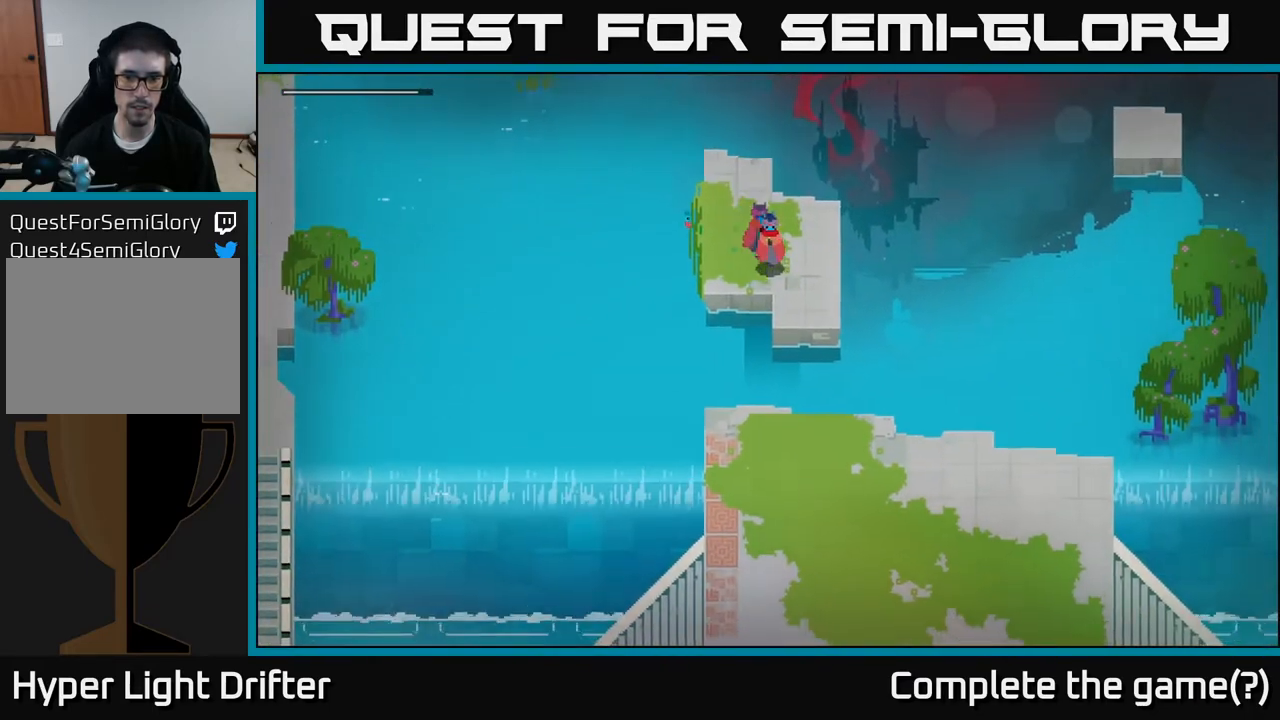
{"buttons": [], "left_stick": "down-right", "right_stick": "center", "events": [[217, "left_stick", "down"], [300, "A", "down"], [467, "A", "up"], [467, "left_stick", "down-right"]]}
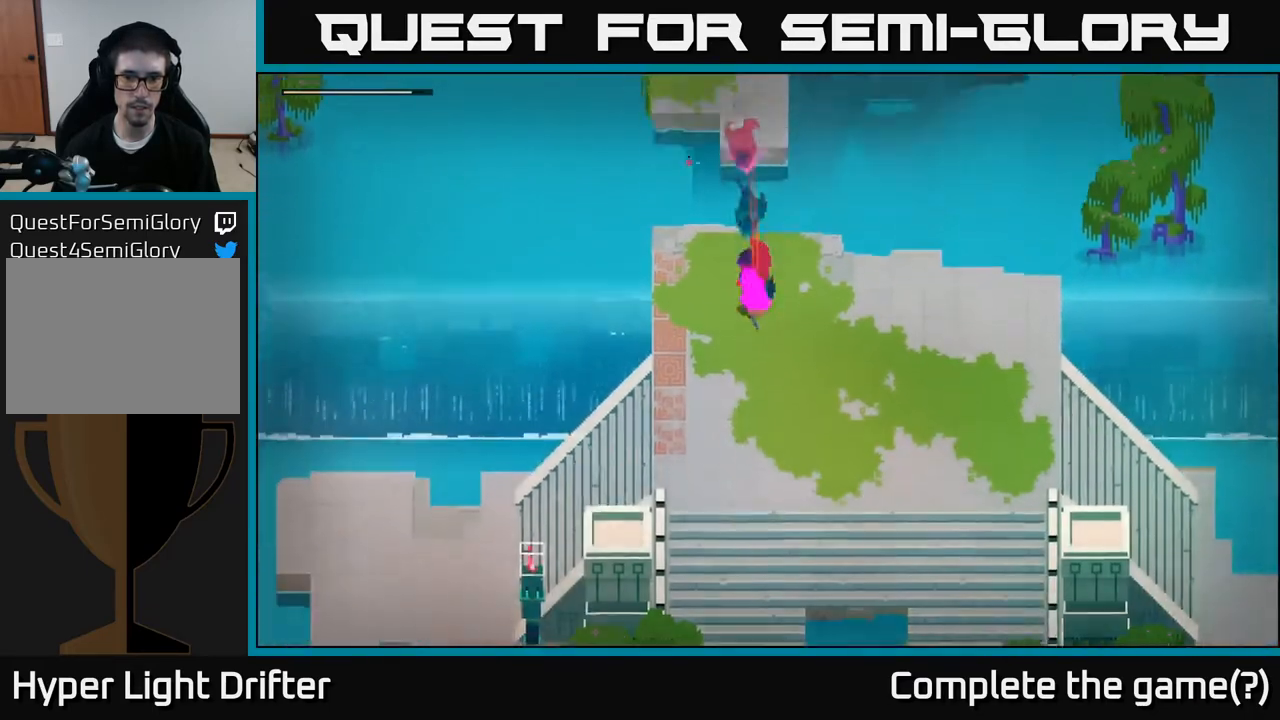
{"buttons": [], "left_stick": "down-right", "right_stick": "center", "events": []}
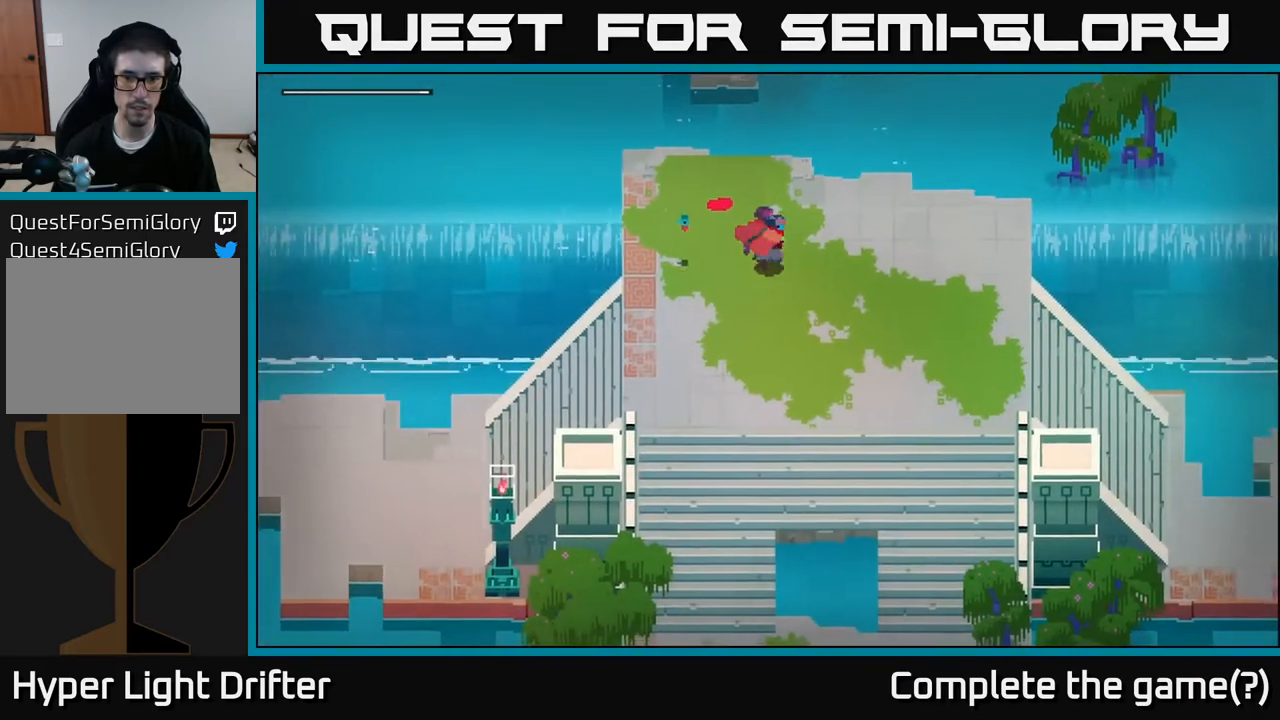
{"buttons": [], "left_stick": "down-right", "right_stick": "center", "events": []}
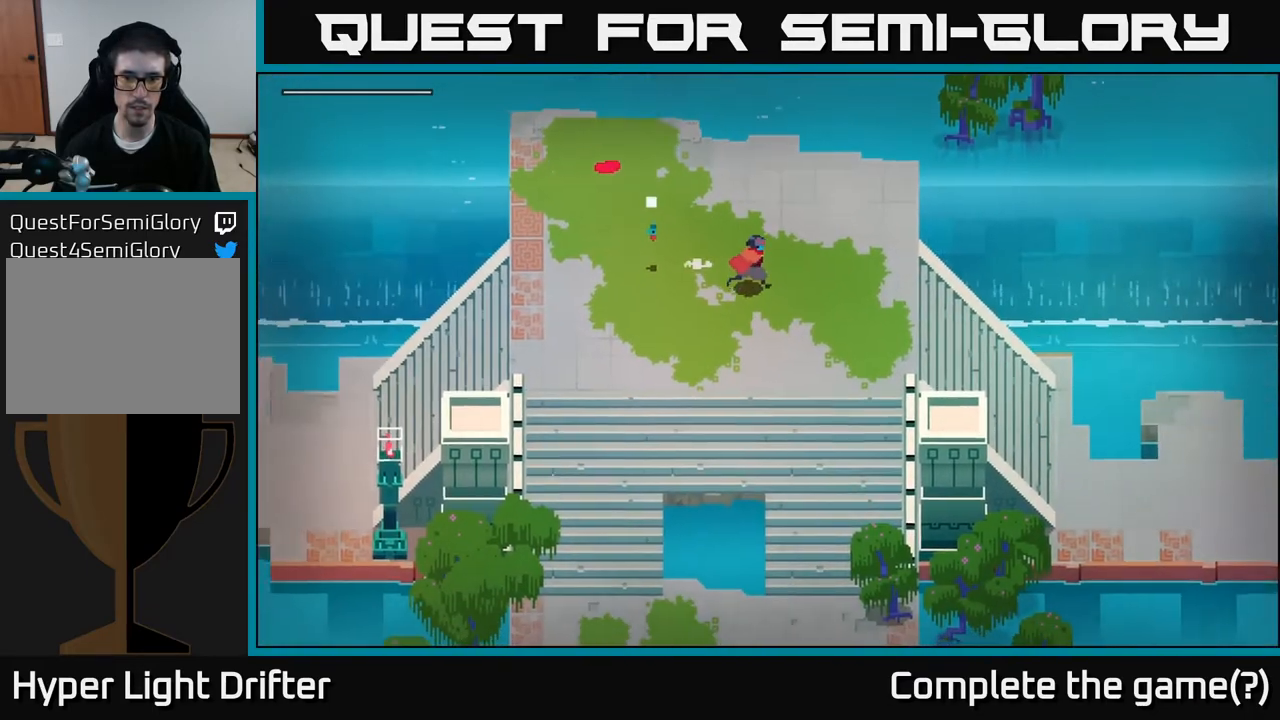
{"buttons": [], "left_stick": "right", "right_stick": "center", "events": [[400, "left_stick", "right"]]}
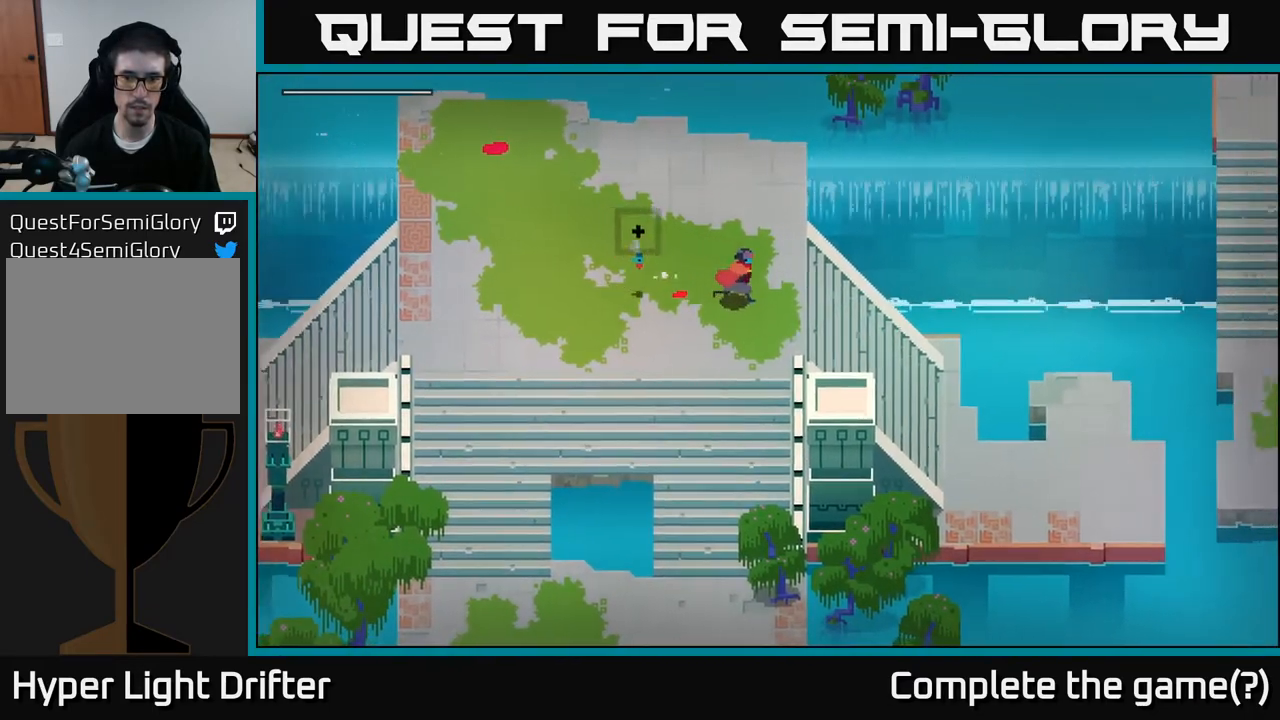
{"buttons": [], "left_stick": "down-right", "right_stick": "center", "events": [[183, "left_stick", "down-right"]]}
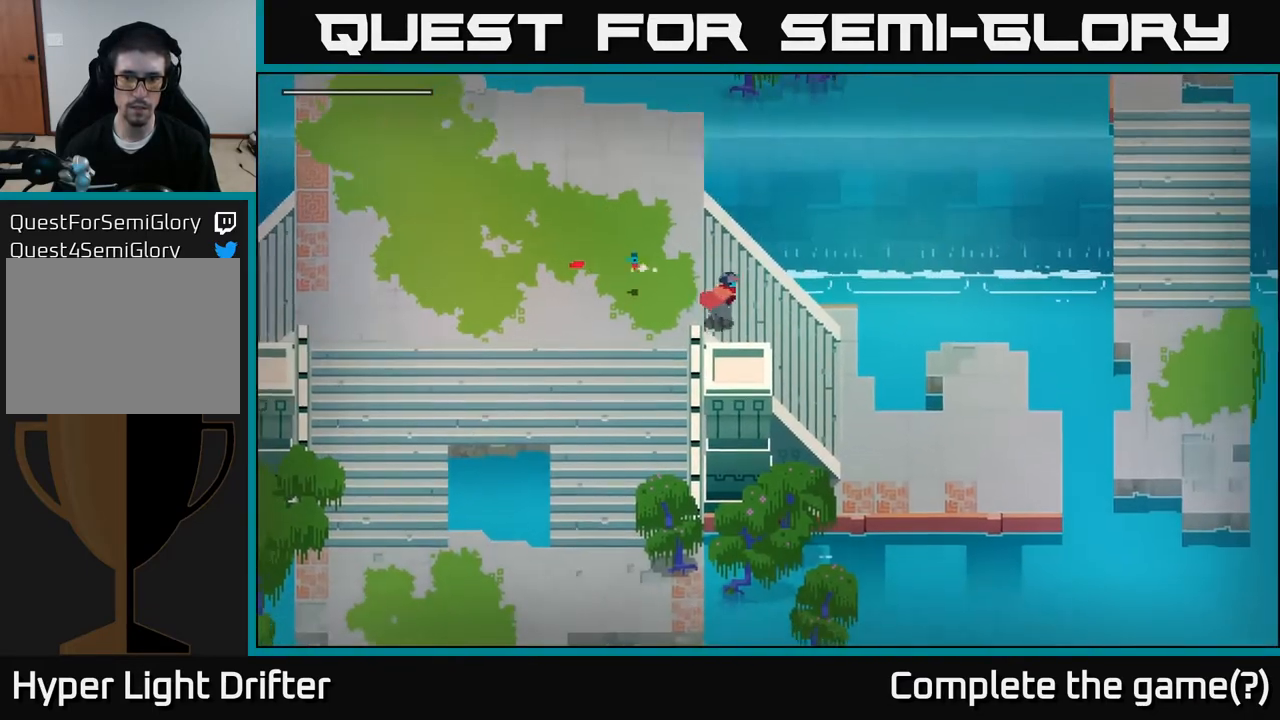
{"buttons": [], "left_stick": "down-right", "right_stick": "center", "events": []}
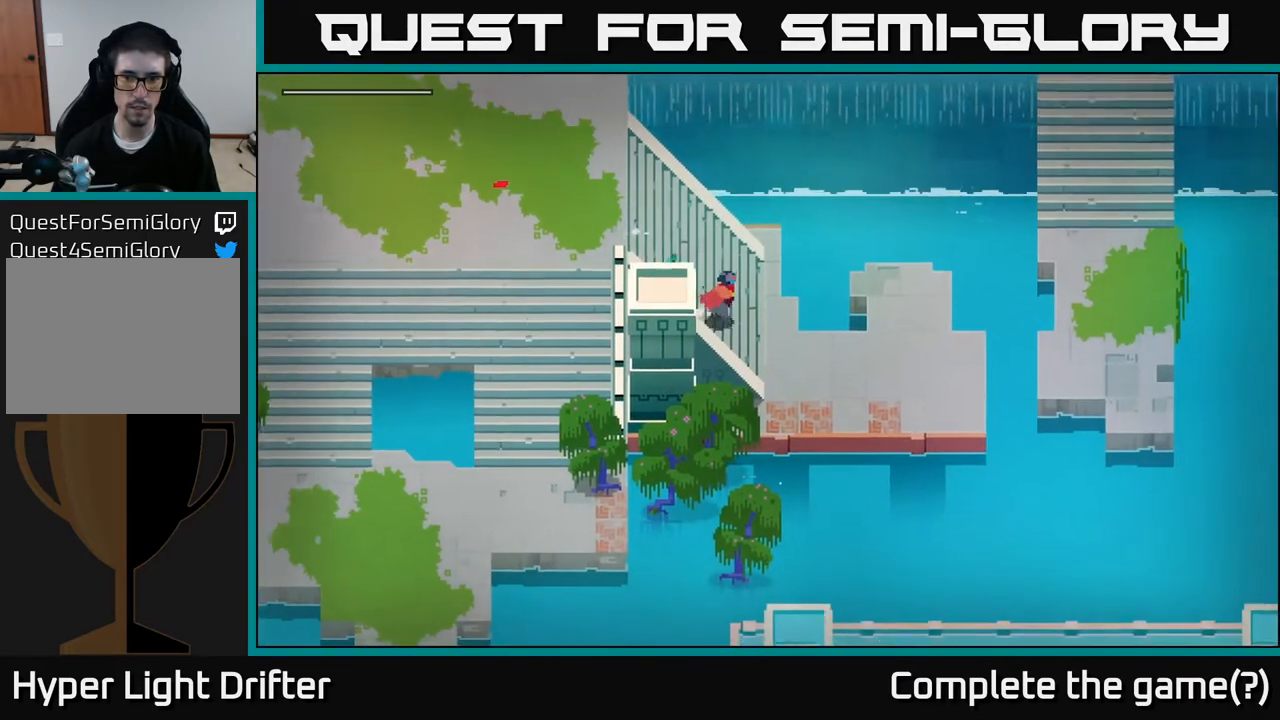
{"buttons": [], "left_stick": "right", "right_stick": "center", "events": [[283, "left_stick", "right"]]}
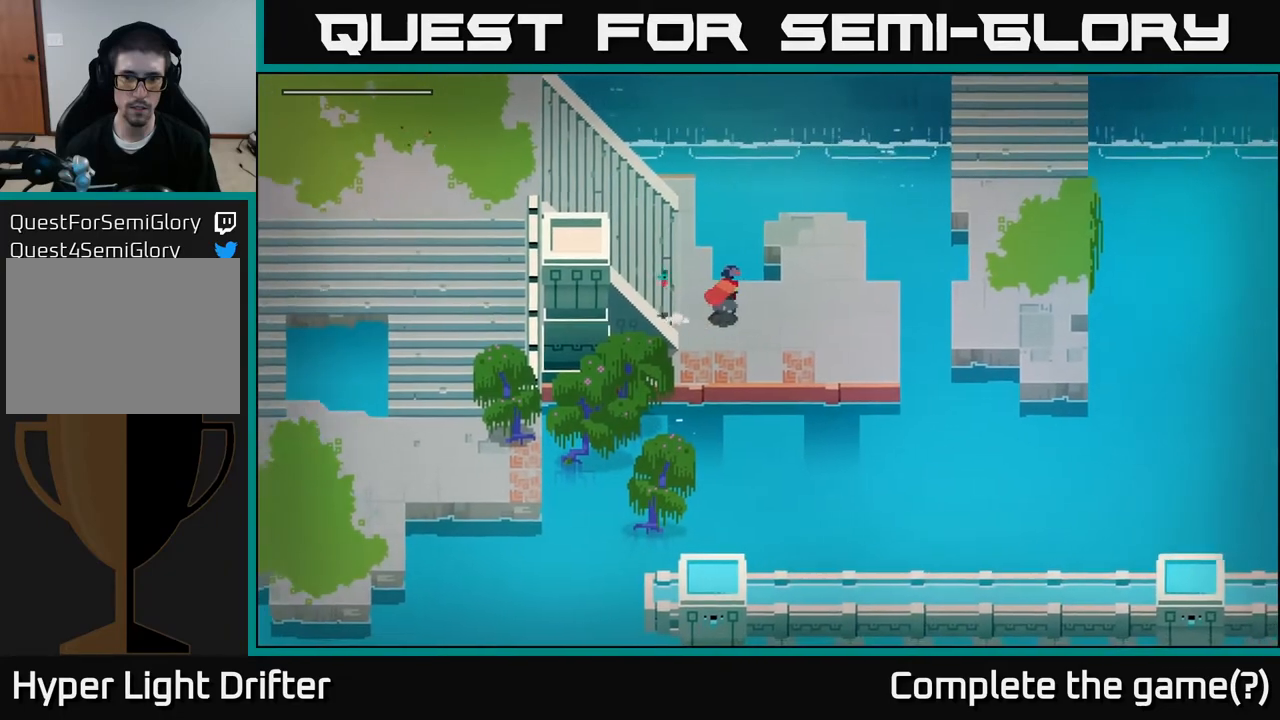
{"buttons": ["SELECT"], "left_stick": "center", "right_stick": "center", "events": [[350, "left_stick", "center"], [400, "SELECT", "down"]]}
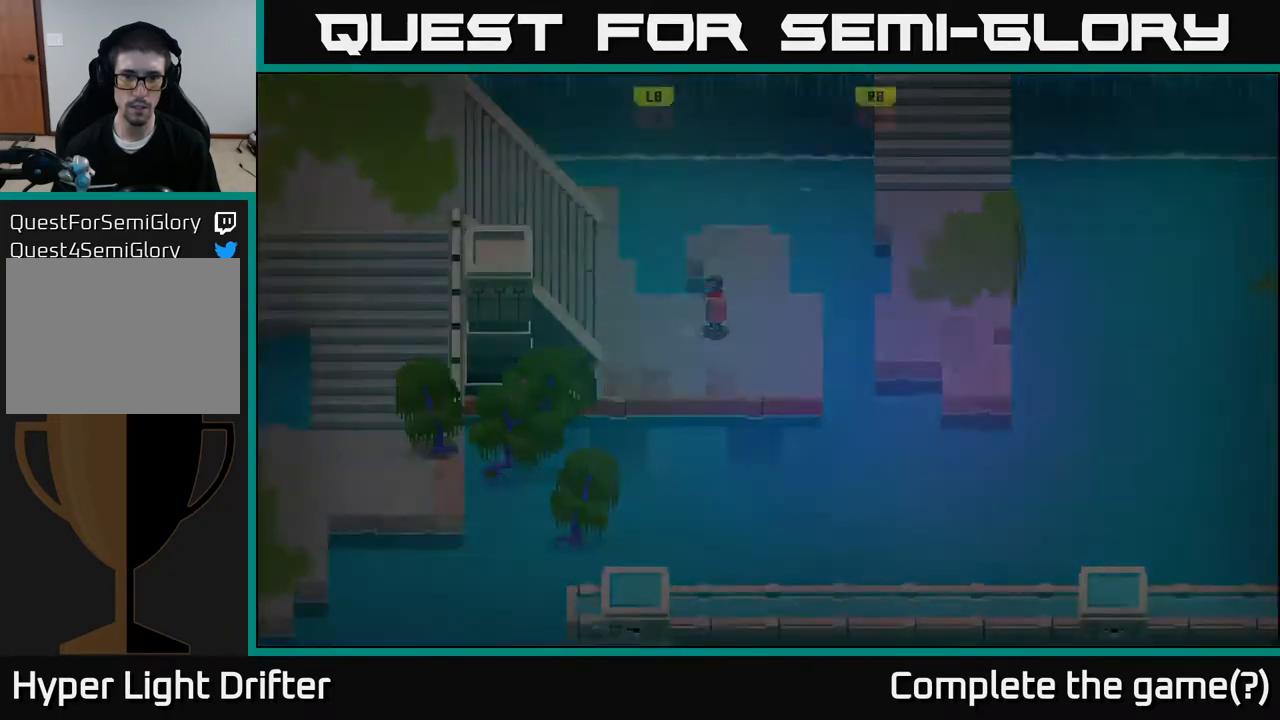
{"buttons": [], "left_stick": "center", "right_stick": "center", "events": [[67, "SELECT", "up"]]}
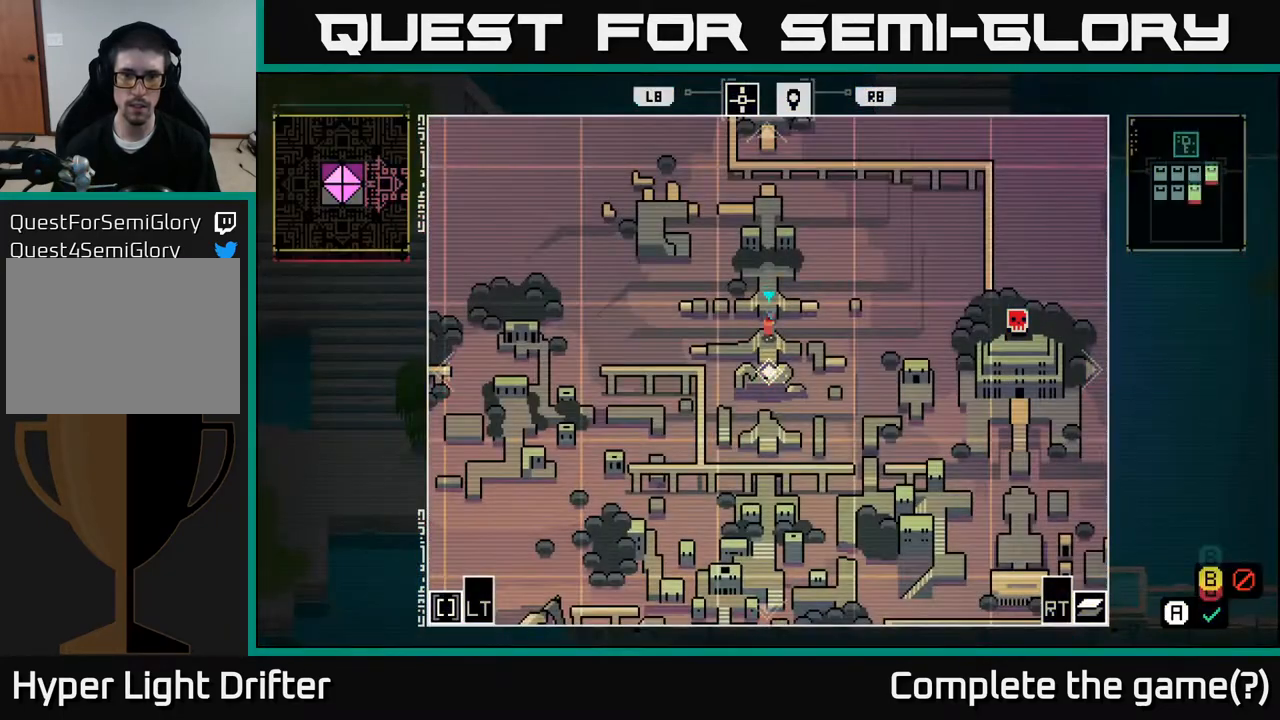
{"buttons": [], "left_stick": "right", "right_stick": "center", "events": [[217, "left_stick", "right"]]}
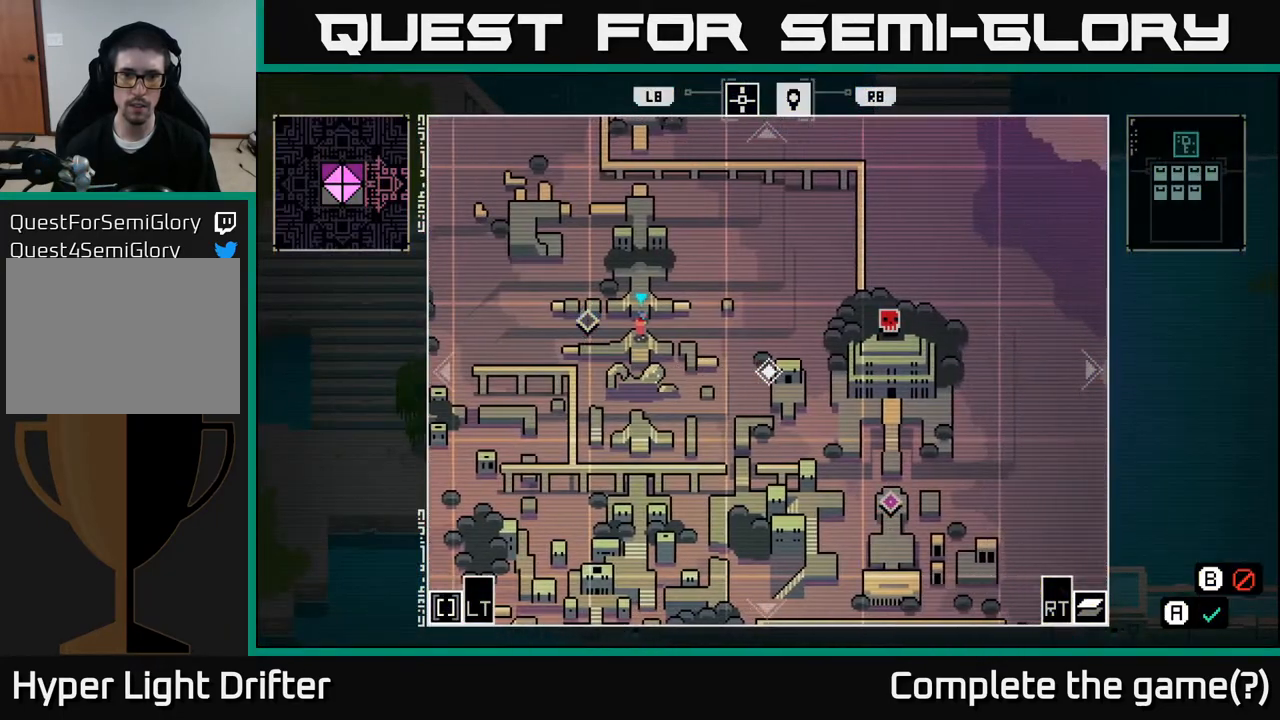
{"buttons": [], "left_stick": "center", "right_stick": "center", "events": [[33, "left_stick", "center"]]}
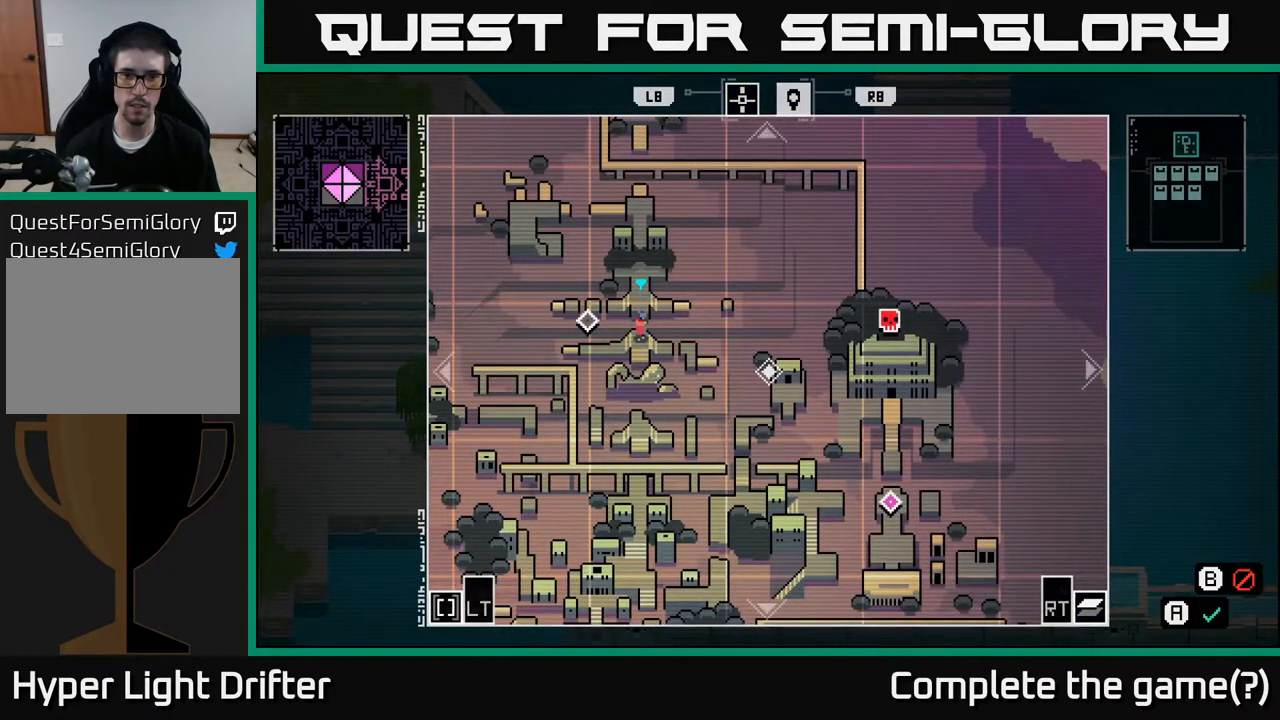
{"buttons": [], "left_stick": "center", "right_stick": "center", "events": []}
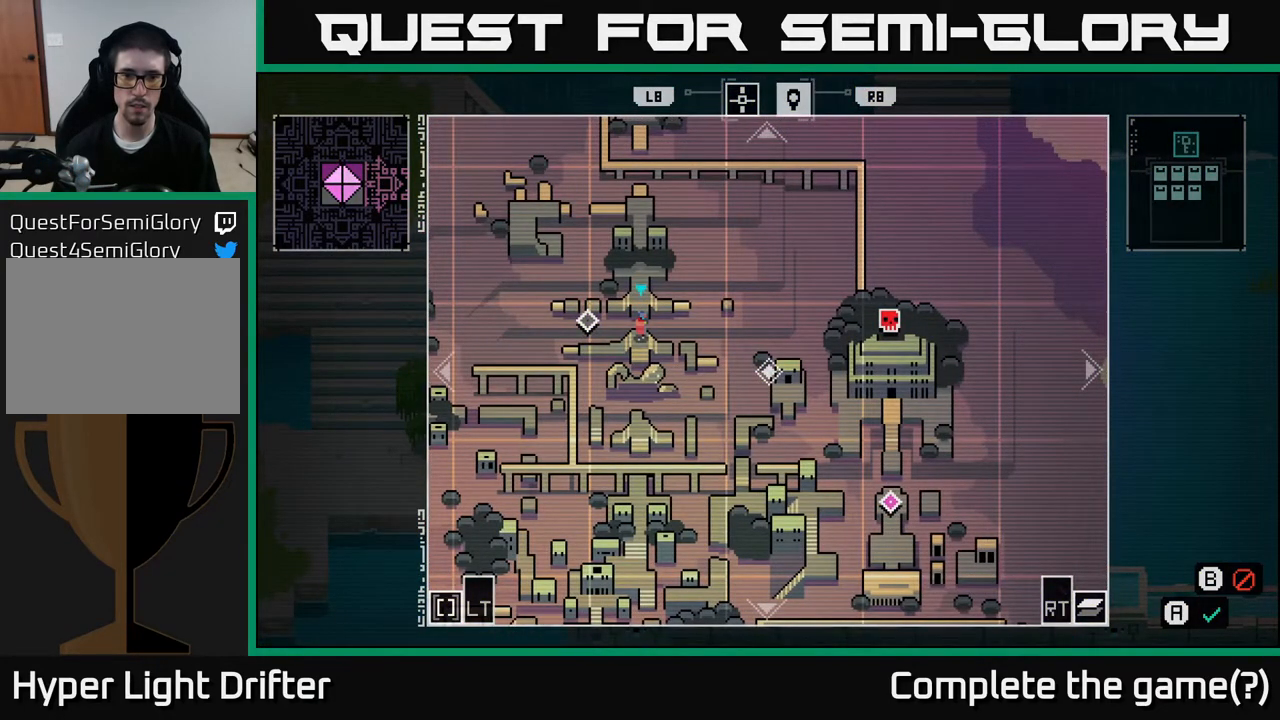
{"buttons": [], "left_stick": "center", "right_stick": "center", "events": [[117, "SELECT", "down"], [233, "SELECT", "up"]]}
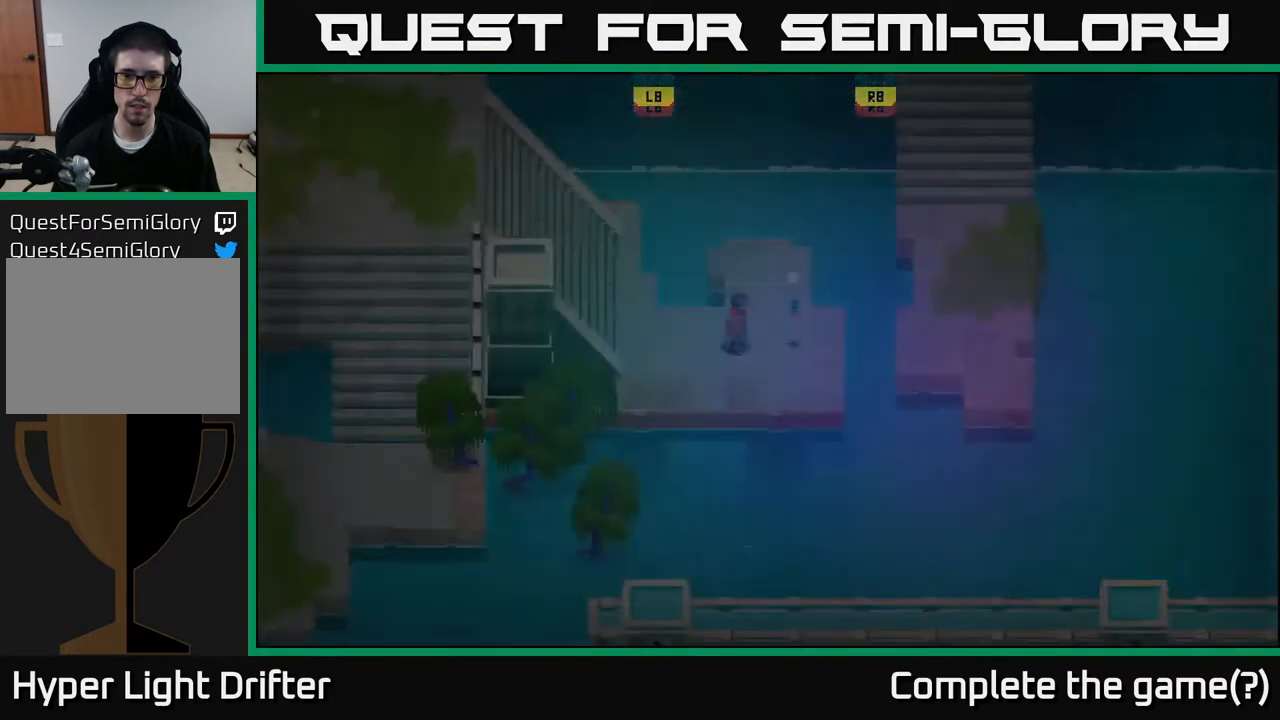
{"buttons": [], "left_stick": "down-right", "right_stick": "down", "events": [[33, "left_stick", "down-right"], [183, "left_stick", "down"], [400, "right_stick", "down"], [450, "left_stick", "down-right"]]}
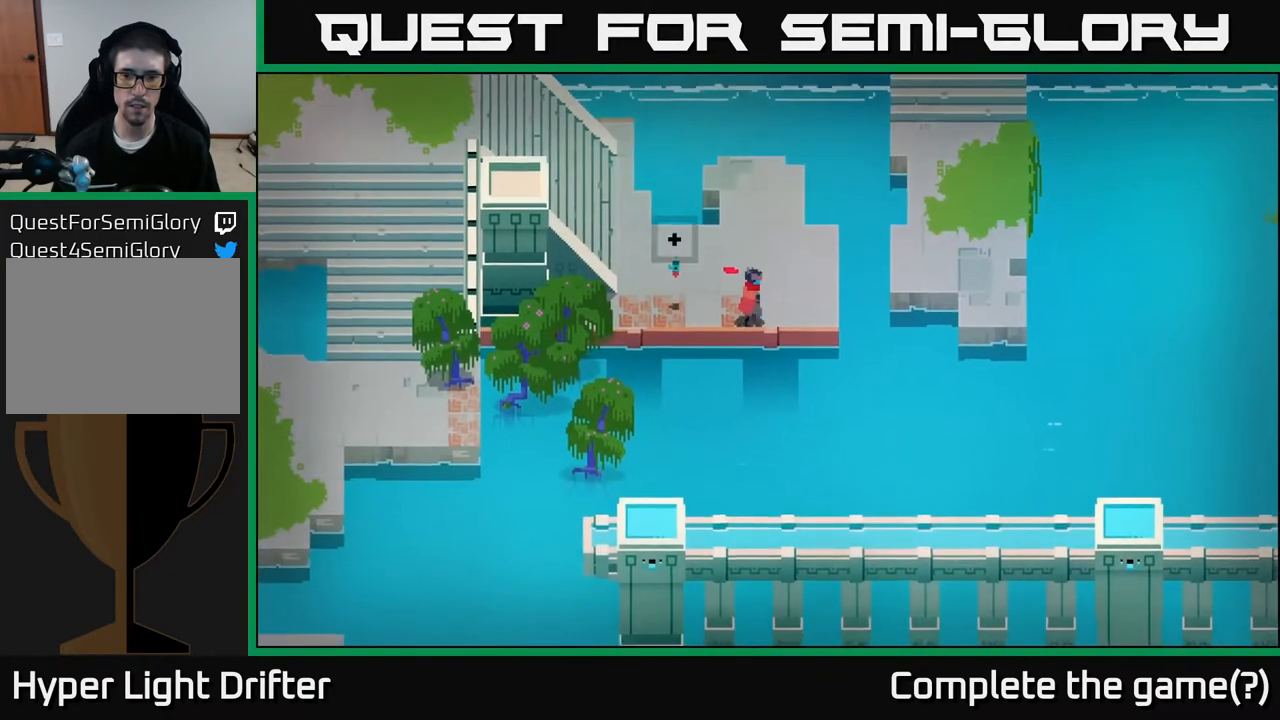
{"buttons": [], "left_stick": "up-left", "right_stick": "center", "events": [[200, "left_stick", "center"], [200, "right_stick", "down-right"], [333, "right_stick", "center"], [367, "left_stick", "up-left"]]}
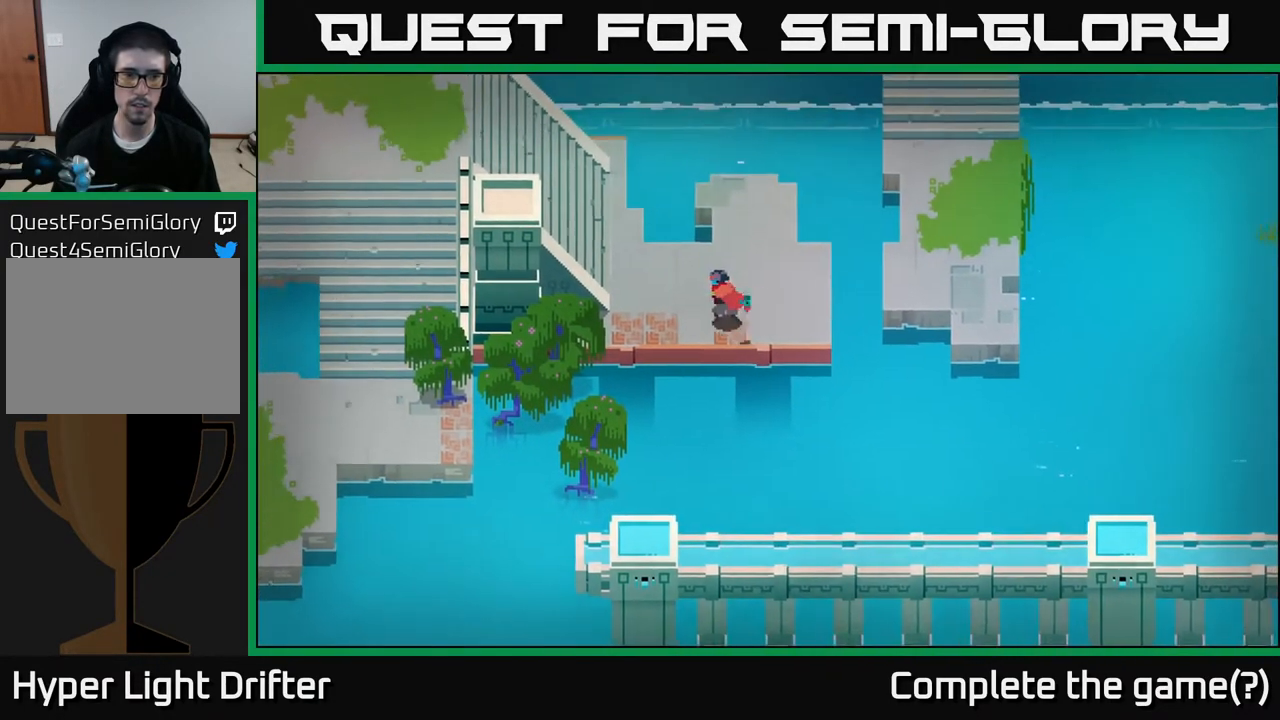
{"buttons": ["A"], "left_stick": "left", "right_stick": "center", "events": [[333, "left_stick", "left"], [367, "A", "down"]]}
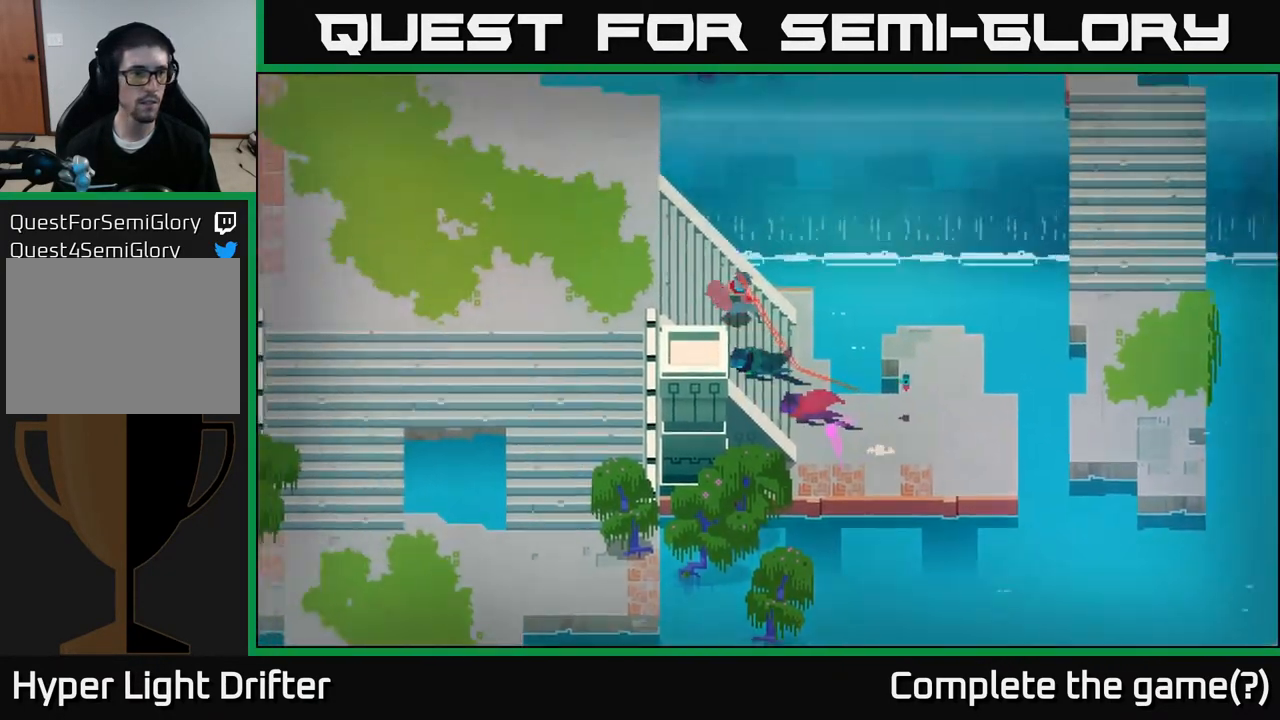
{"buttons": ["A"], "left_stick": "down", "right_stick": "center", "events": [[17, "A", "up"], [133, "A", "down"], [267, "A", "up"], [283, "left_stick", "down-left"], [383, "left_stick", "down"], [500, "A", "down"]]}
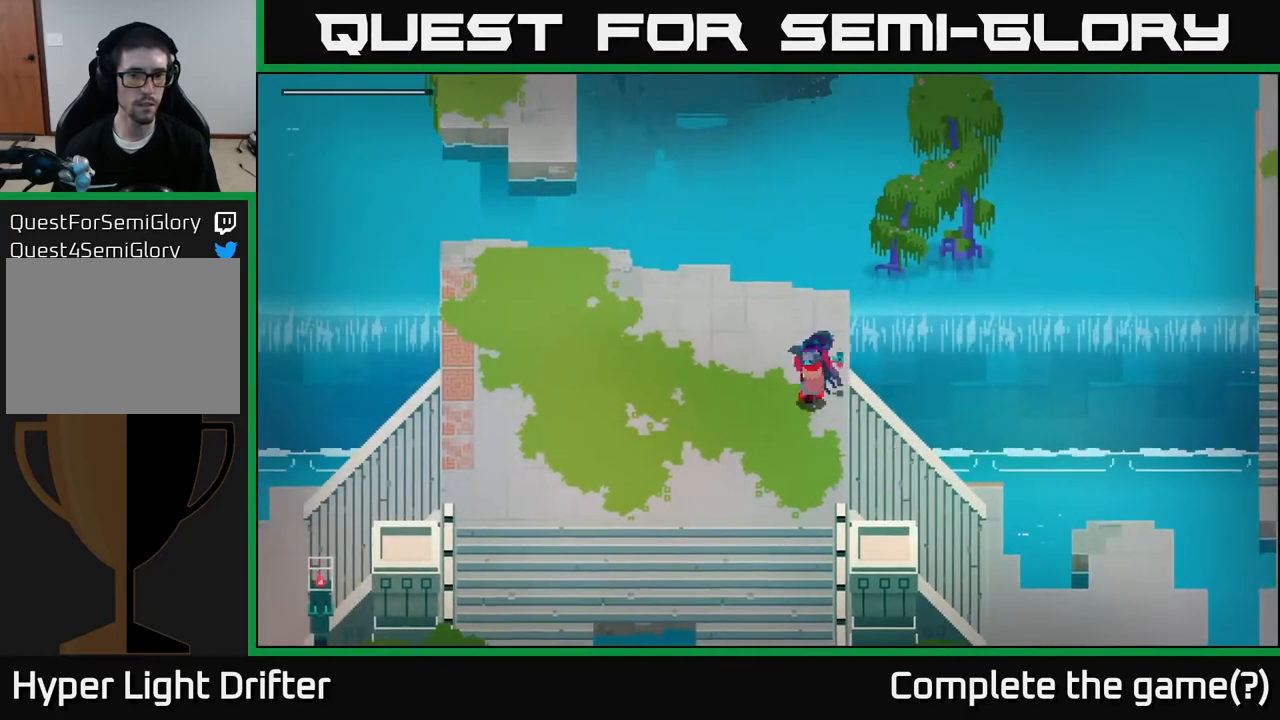
{"buttons": [], "left_stick": "down-left", "right_stick": "center", "events": [[150, "A", "up"], [283, "A", "down"], [383, "A", "up"], [500, "left_stick", "down-left"]]}
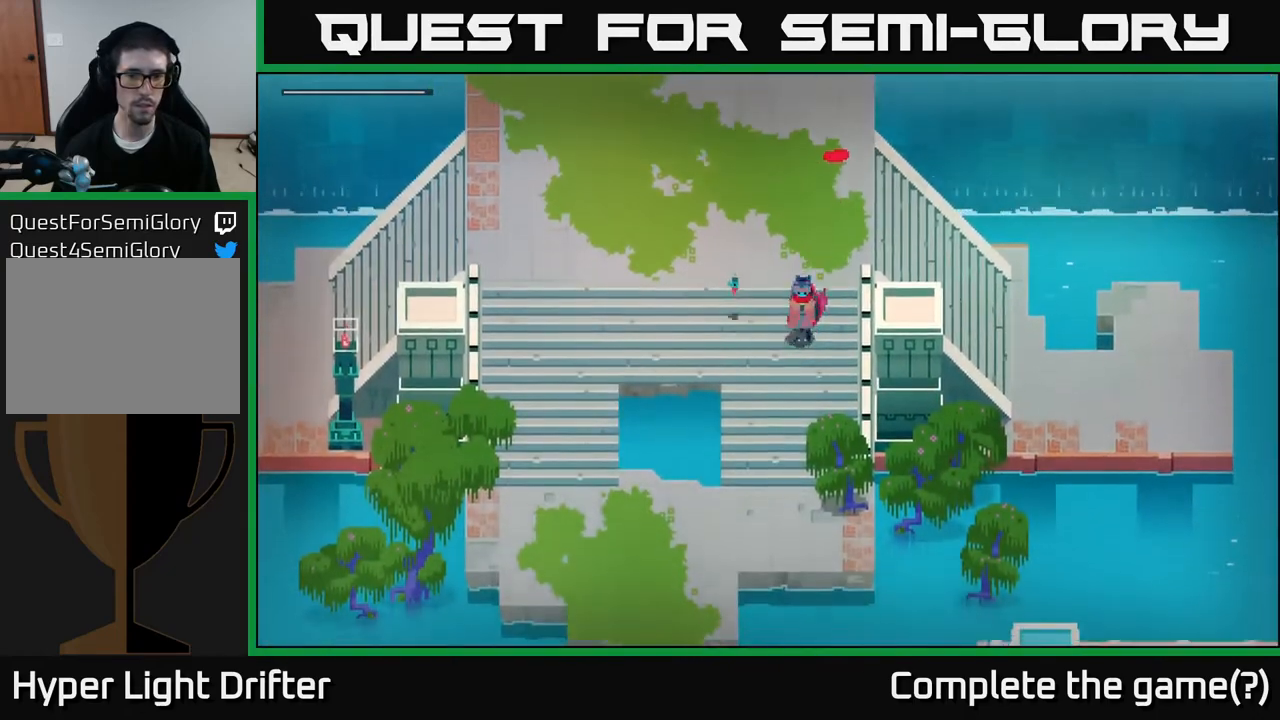
{"buttons": [], "left_stick": "down", "right_stick": "center", "events": [[200, "left_stick", "down"]]}